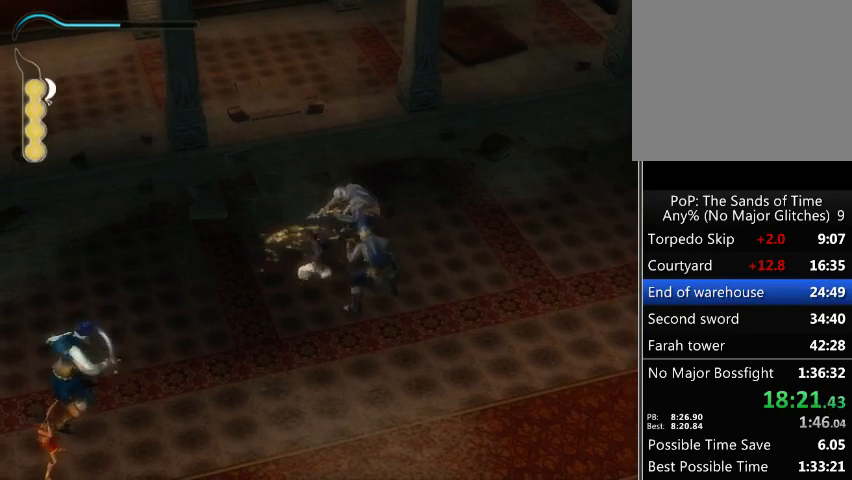
Gameplay with a controller (Xbox layout); each line is a JSON object with the inputs held at the frame after it. "events" lists button and stick changes between this image and that frame as [ms after this image, input, new state], when the widget could be followed in between. Not read: L3 R3.
{"buttons": [], "left_stick": "center", "right_stick": "center", "events": [[267, "left_stick", "down-right"], [367, "left_stick", "center"], [467, "X", "down"], [500, "X", "up"]]}
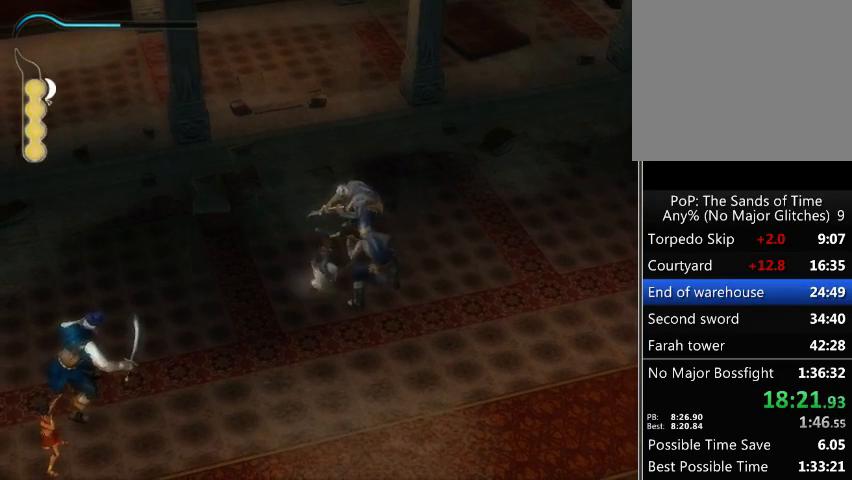
{"buttons": [], "left_stick": "center", "right_stick": "center", "events": []}
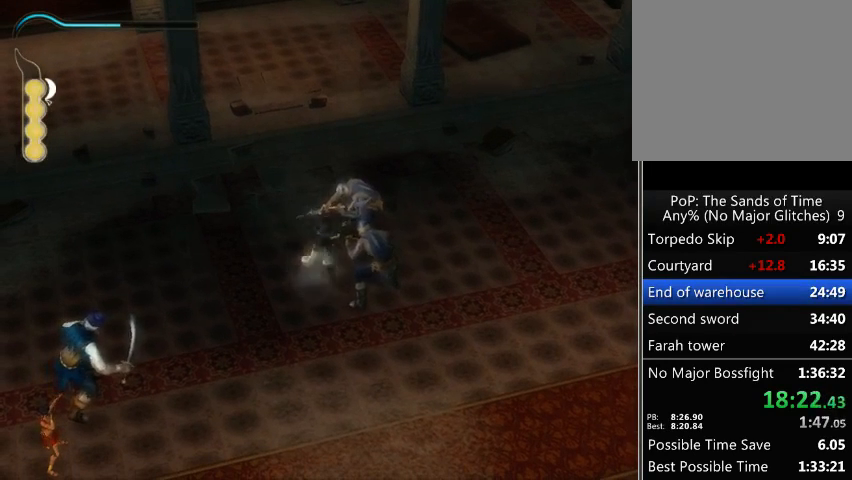
{"buttons": ["Y"], "left_stick": "right", "right_stick": "center", "events": [[33, "left_stick", "right"], [200, "Y", "down"], [300, "Y", "up"], [400, "Y", "down"], [433, "Y", "up"], [500, "Y", "down"]]}
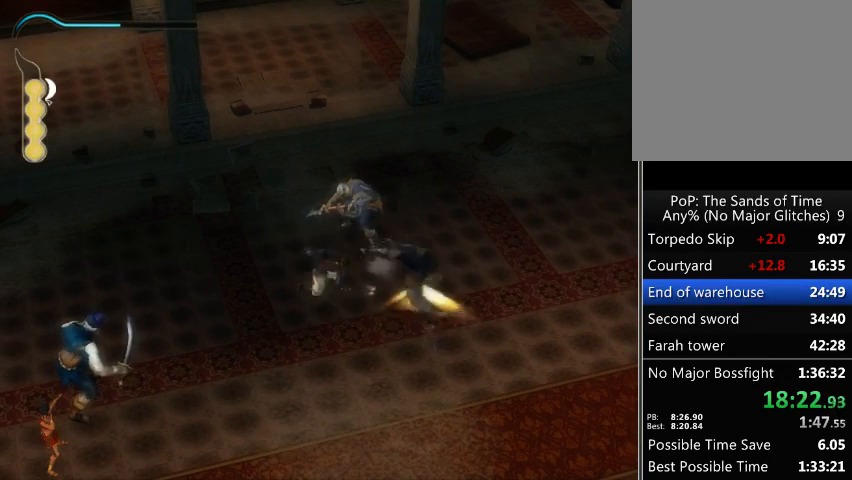
{"buttons": [], "left_stick": "right", "right_stick": "center", "events": [[67, "Y", "up"], [167, "Y", "down"], [233, "Y", "up"], [333, "Y", "down"], [400, "Y", "up"], [467, "Y", "down"], [500, "Y", "up"]]}
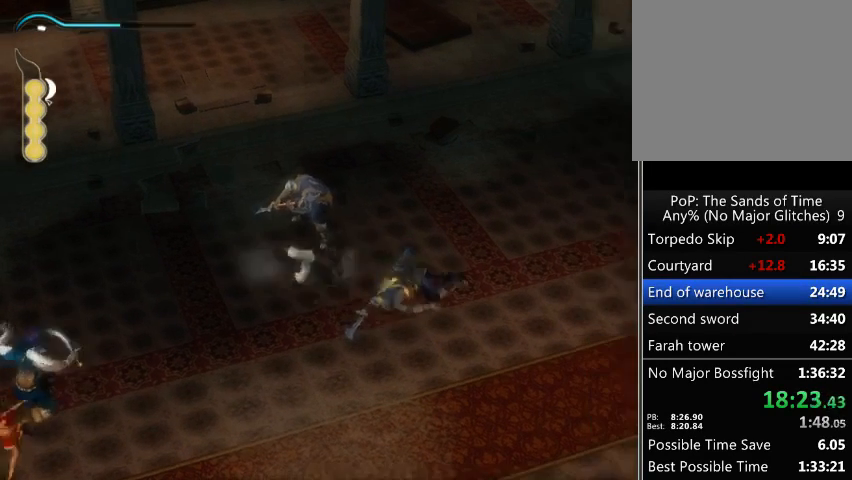
{"buttons": ["Y"], "left_stick": "right", "right_stick": "center", "events": [[100, "Y", "down"], [133, "Y", "up"], [233, "Y", "down"], [300, "Y", "up"], [367, "Y", "down"], [433, "Y", "up"], [467, "Y", "down"]]}
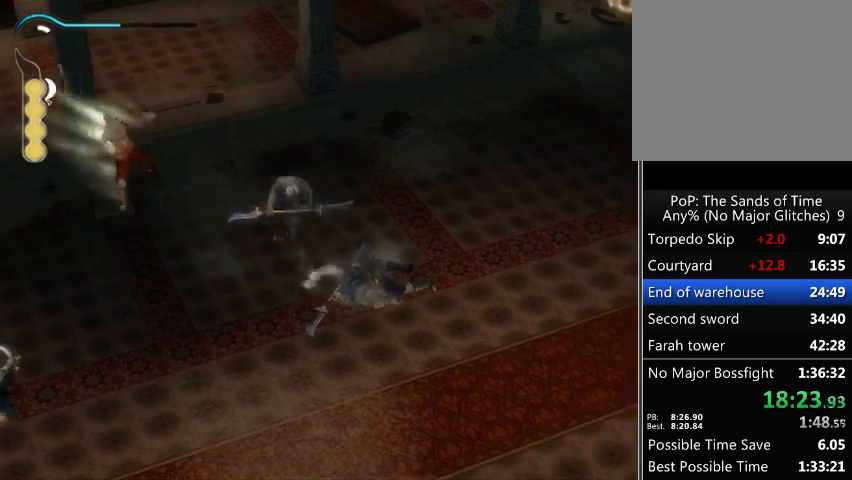
{"buttons": [], "left_stick": "center", "right_stick": "center", "events": [[33, "Y", "up"], [200, "left_stick", "center"]]}
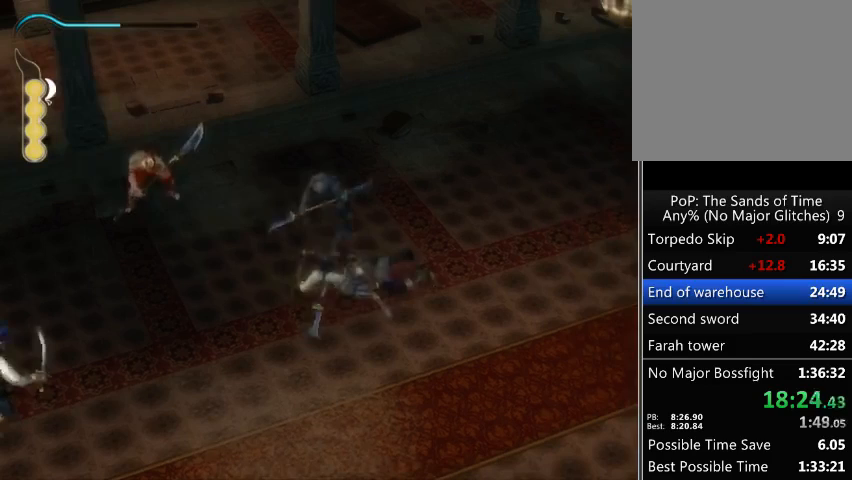
{"buttons": [], "left_stick": "center", "right_stick": "center", "events": []}
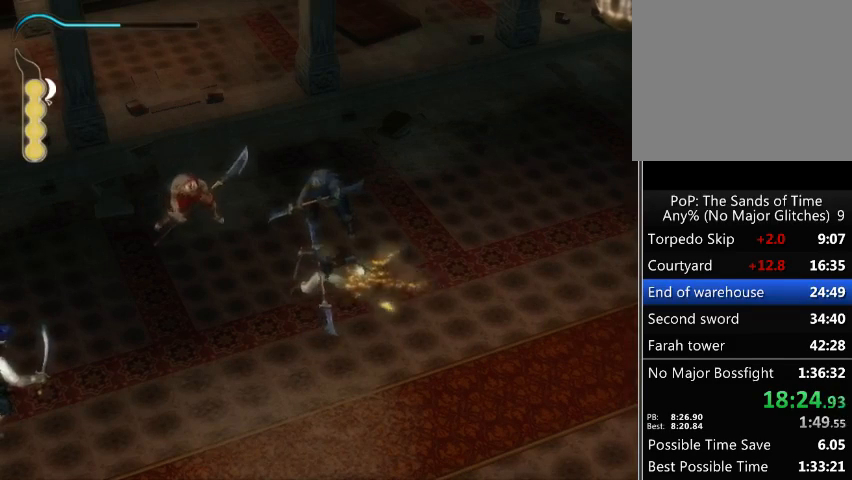
{"buttons": [], "left_stick": "center", "right_stick": "center", "events": []}
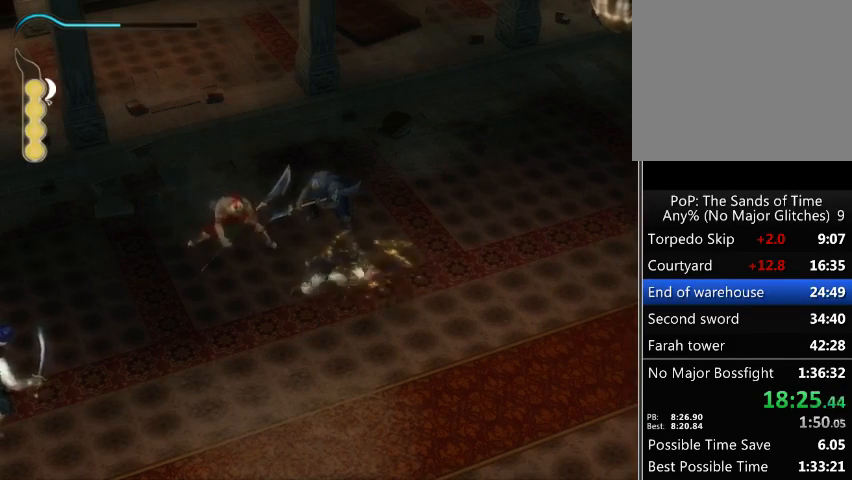
{"buttons": [], "left_stick": "center", "right_stick": "center", "events": []}
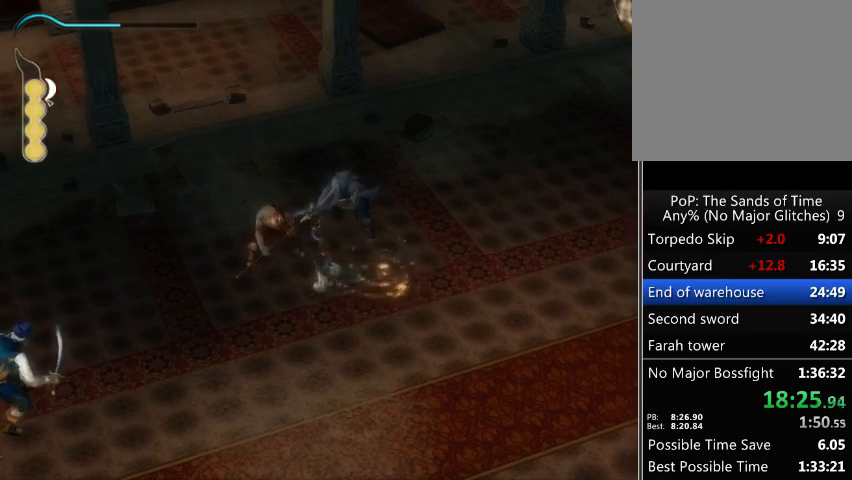
{"buttons": [], "left_stick": "center", "right_stick": "center", "events": [[133, "left_stick", "up"], [233, "left_stick", "center"], [333, "left_stick", "up"], [367, "X", "down"], [400, "X", "up"], [433, "left_stick", "center"]]}
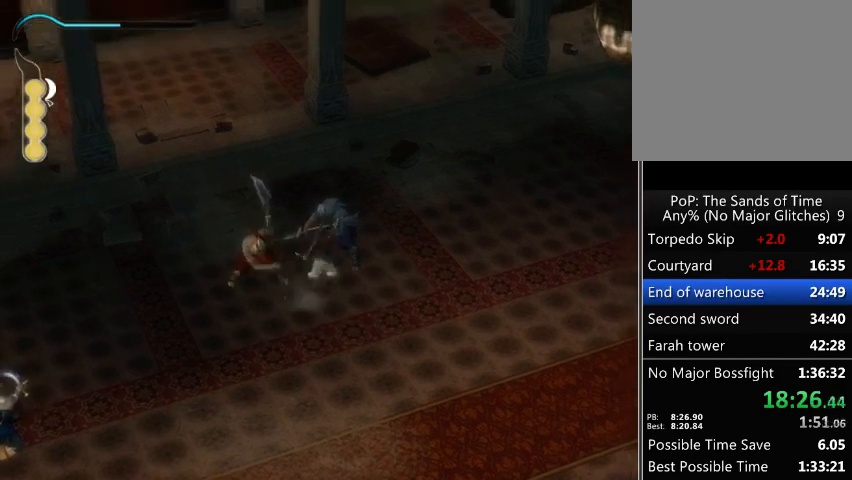
{"buttons": [], "left_stick": "up", "right_stick": "center", "events": [[467, "left_stick", "up"]]}
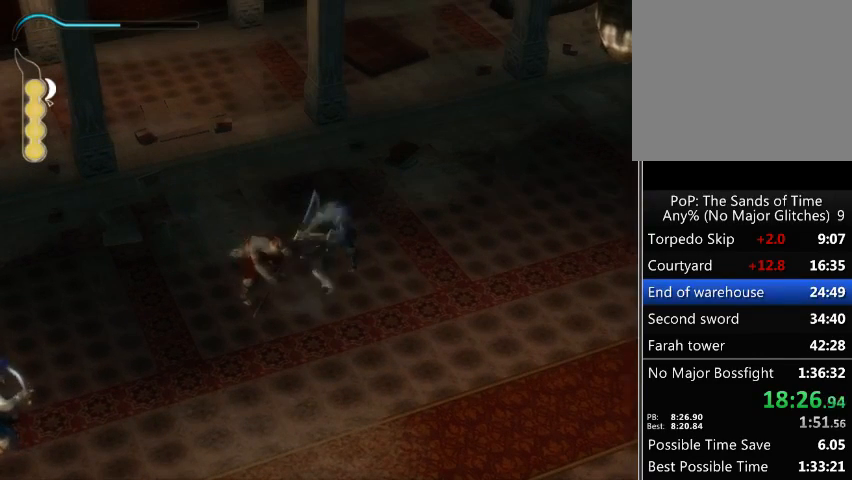
{"buttons": ["Y"], "left_stick": "up", "right_stick": "center", "events": [[67, "Y", "down"], [167, "Y", "up"], [233, "Y", "down"], [333, "Y", "up"], [367, "Y", "down"], [433, "Y", "up"], [500, "Y", "down"]]}
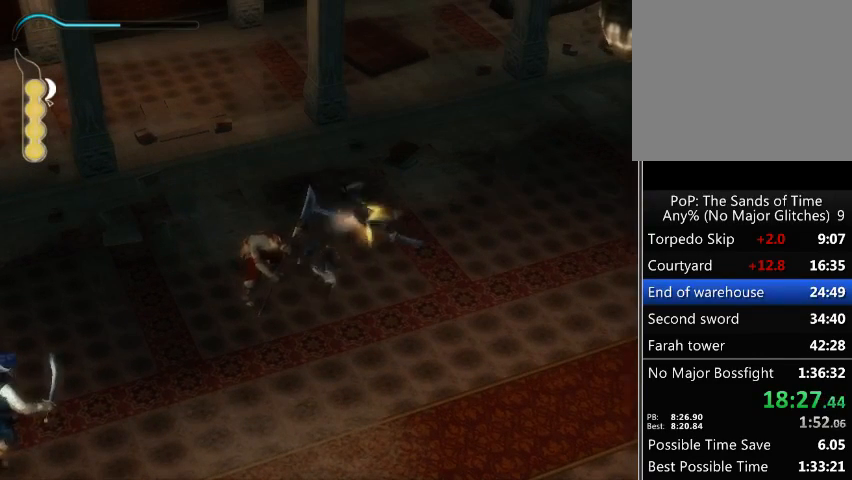
{"buttons": [], "left_stick": "up", "right_stick": "center", "events": [[67, "Y", "up"], [133, "Y", "down"], [233, "Y", "up"], [300, "Y", "down"], [367, "Y", "up"], [433, "Y", "down"], [500, "Y", "up"]]}
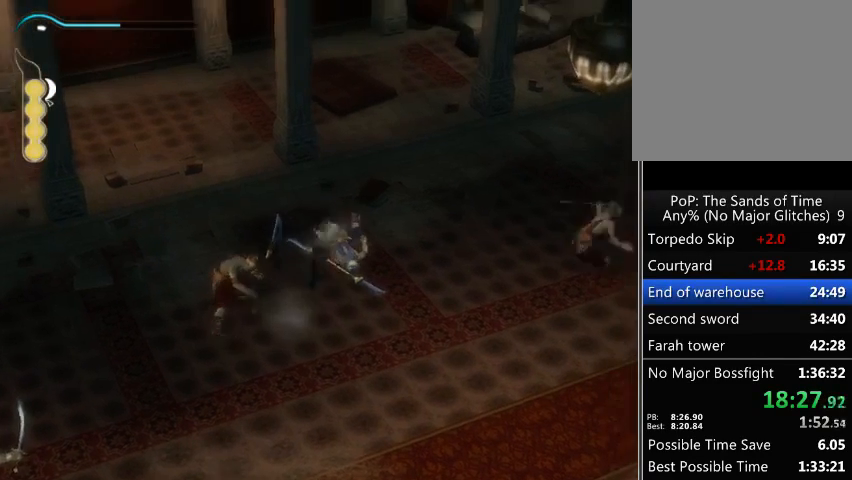
{"buttons": [], "left_stick": "center", "right_stick": "down", "events": [[100, "Y", "down"], [167, "Y", "up"], [367, "left_stick", "center"], [367, "right_stick", "down"]]}
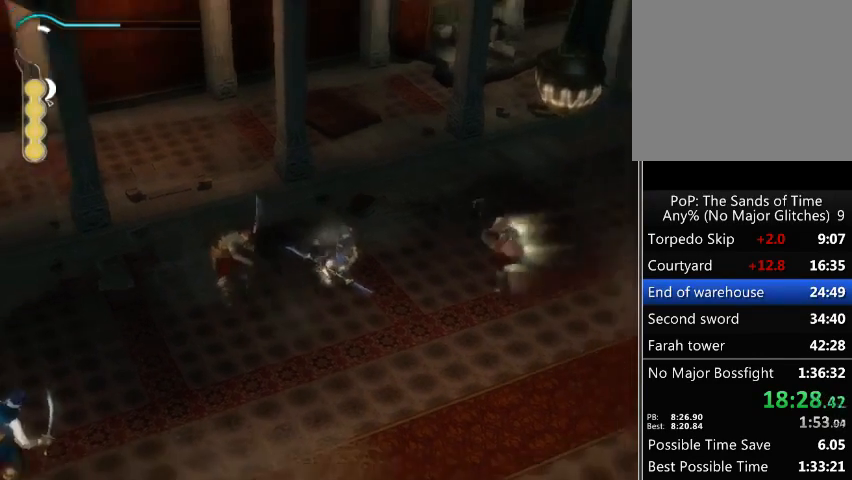
{"buttons": [], "left_stick": "center", "right_stick": "up", "events": [[233, "right_stick", "down-left"], [367, "right_stick", "center"], [433, "right_stick", "up"]]}
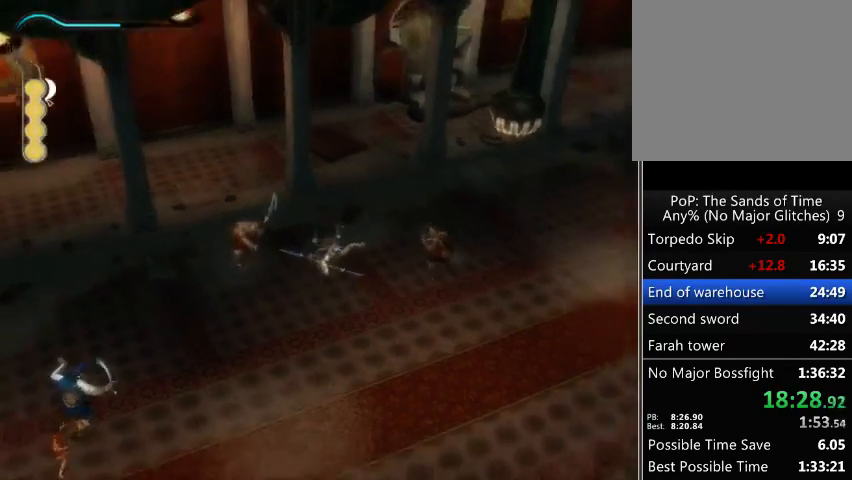
{"buttons": [], "left_stick": "center", "right_stick": "center", "events": [[233, "right_stick", "center"]]}
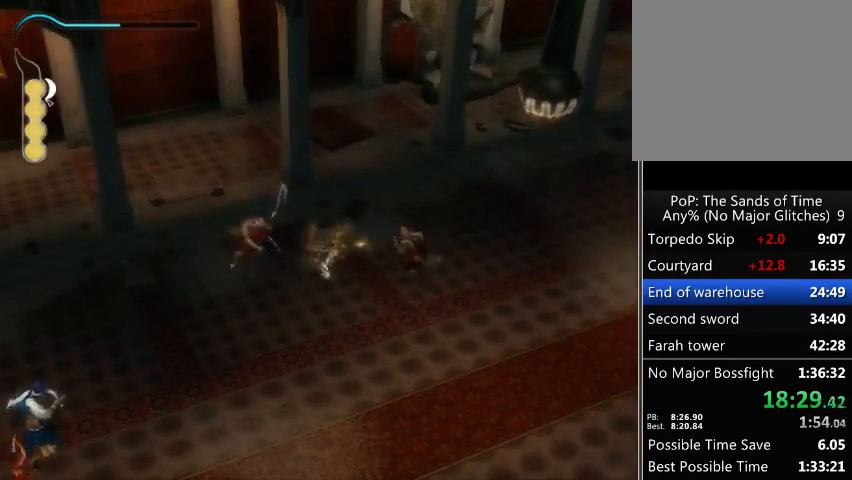
{"buttons": [], "left_stick": "center", "right_stick": "center", "events": []}
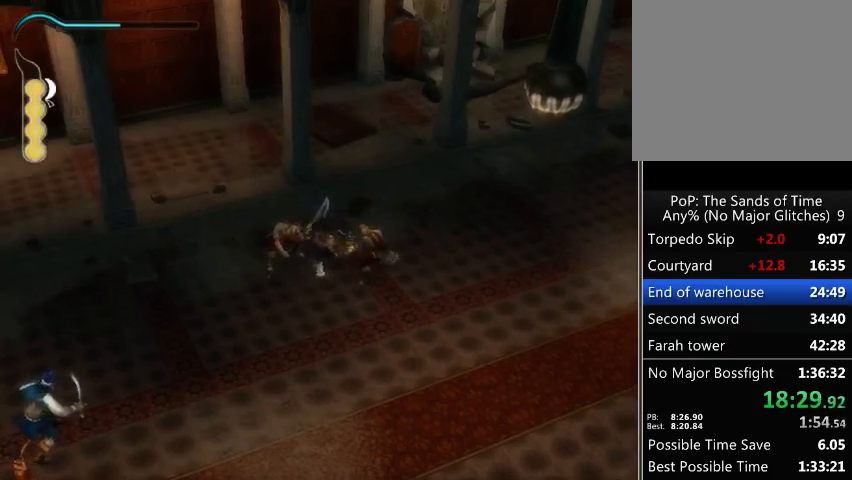
{"buttons": [], "left_stick": "center", "right_stick": "center", "events": []}
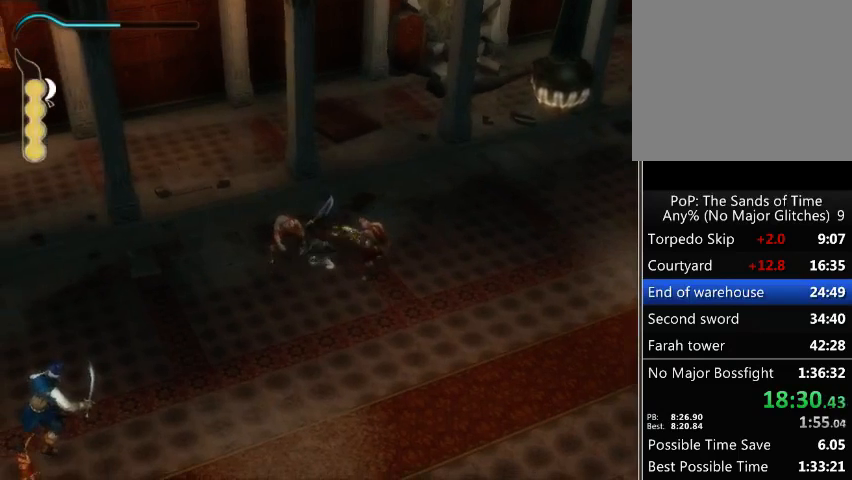
{"buttons": [], "left_stick": "center", "right_stick": "center", "events": [[33, "left_stick", "up-left"], [167, "A", "down"], [233, "A", "up"], [400, "X", "down"], [400, "left_stick", "center"], [500, "X", "up"]]}
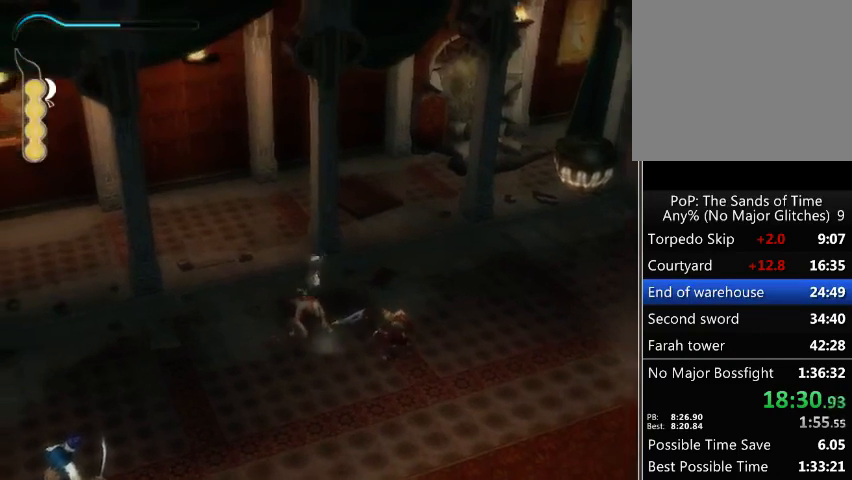
{"buttons": [], "left_stick": "center", "right_stick": "center", "events": [[67, "Y", "down"], [133, "Y", "up"]]}
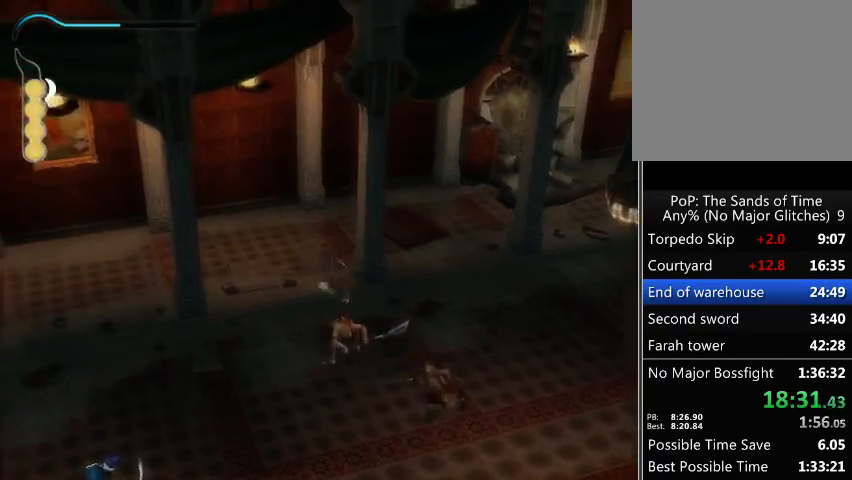
{"buttons": [], "left_stick": "center", "right_stick": "center", "events": []}
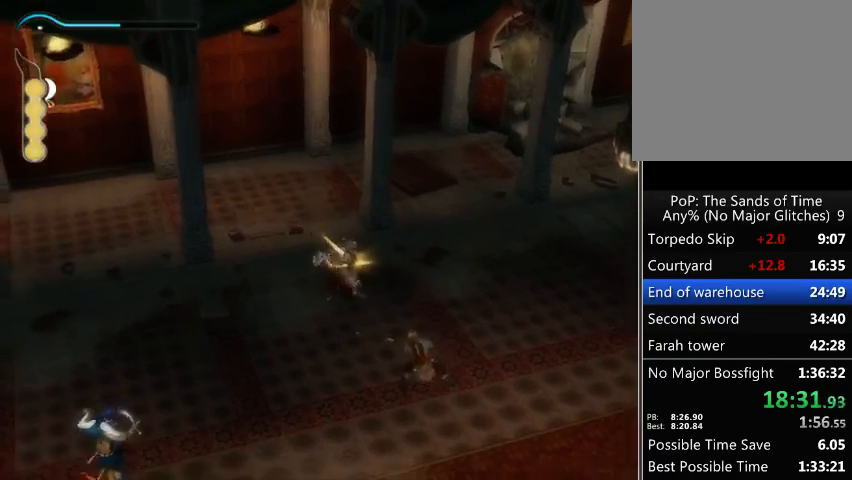
{"buttons": [], "left_stick": "center", "right_stick": "center", "events": []}
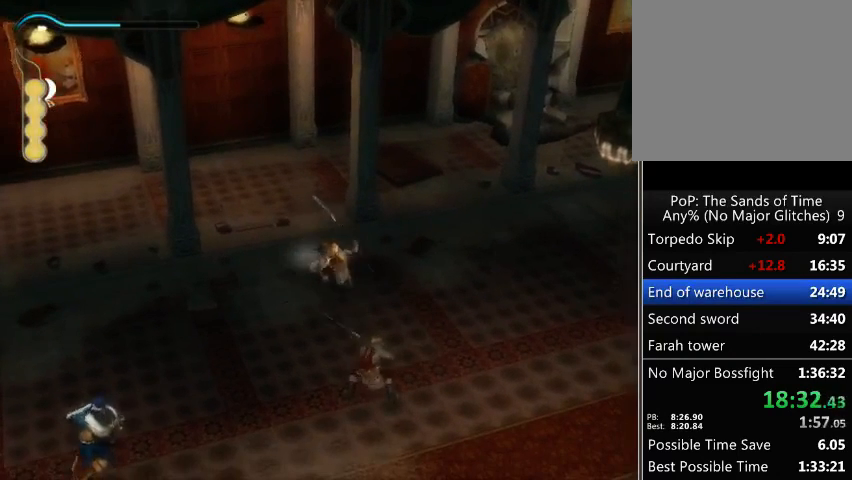
{"buttons": [], "left_stick": "center", "right_stick": "center", "events": []}
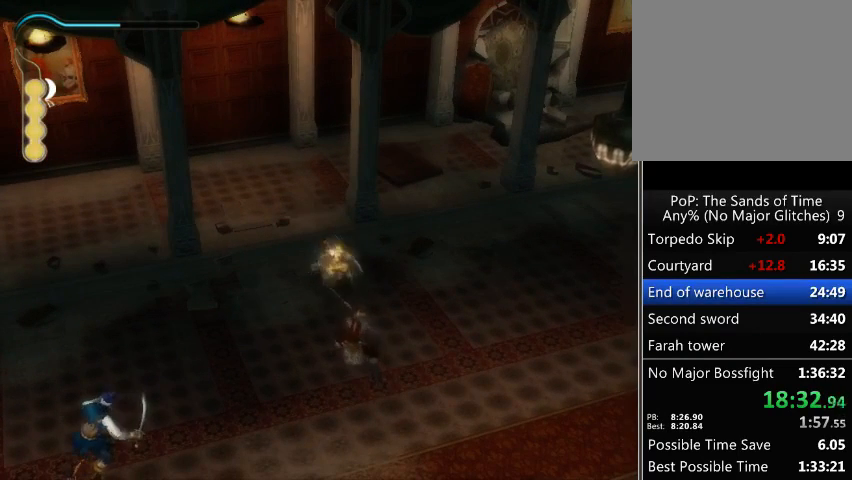
{"buttons": [], "left_stick": "center", "right_stick": "center", "events": []}
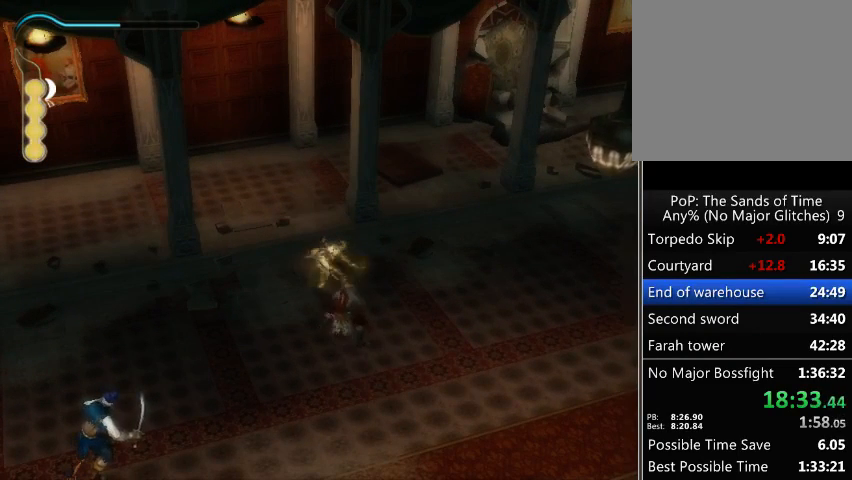
{"buttons": [], "left_stick": "center", "right_stick": "center", "events": []}
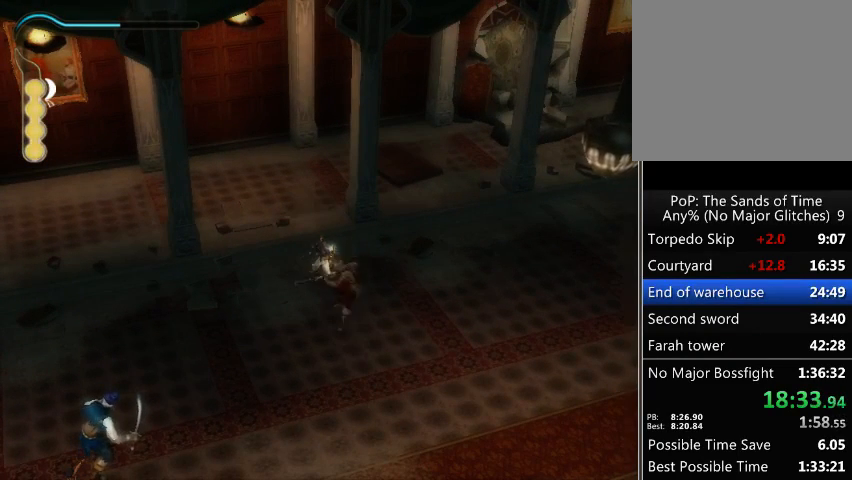
{"buttons": [], "left_stick": "center", "right_stick": "center", "events": []}
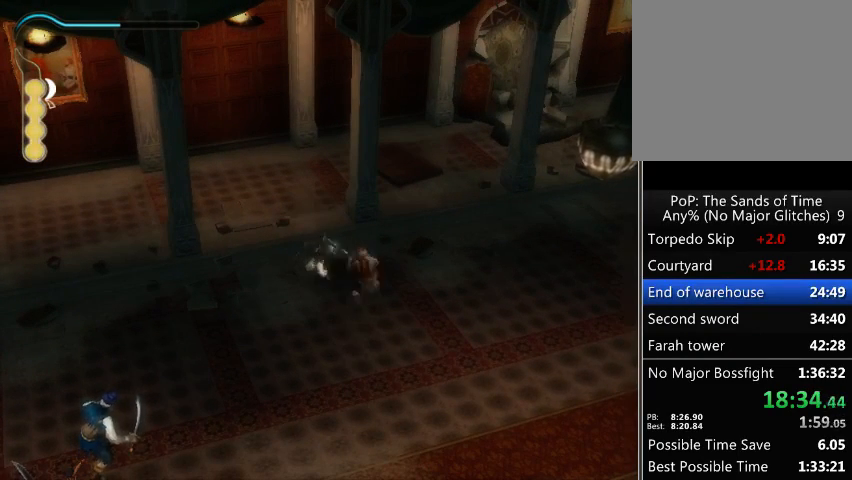
{"buttons": [], "left_stick": "center", "right_stick": "center", "events": []}
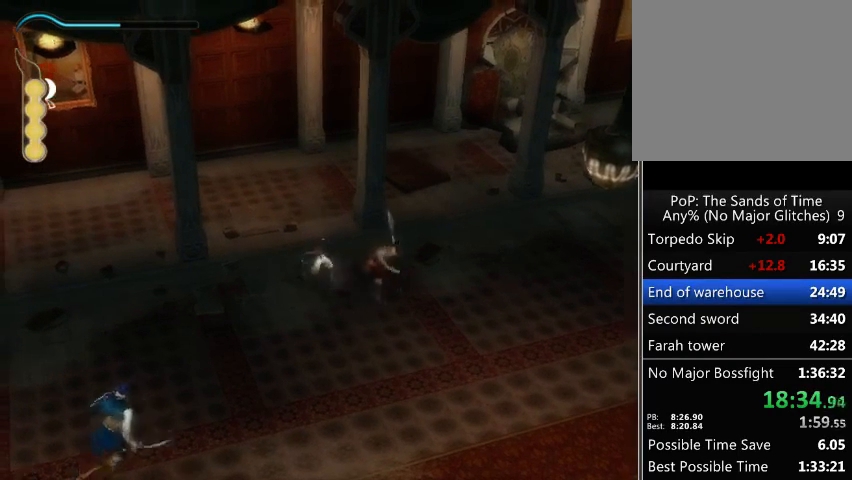
{"buttons": ["A"], "left_stick": "right", "right_stick": "center", "events": [[33, "left_stick", "down-right"], [233, "left_stick", "right"], [467, "A", "down"]]}
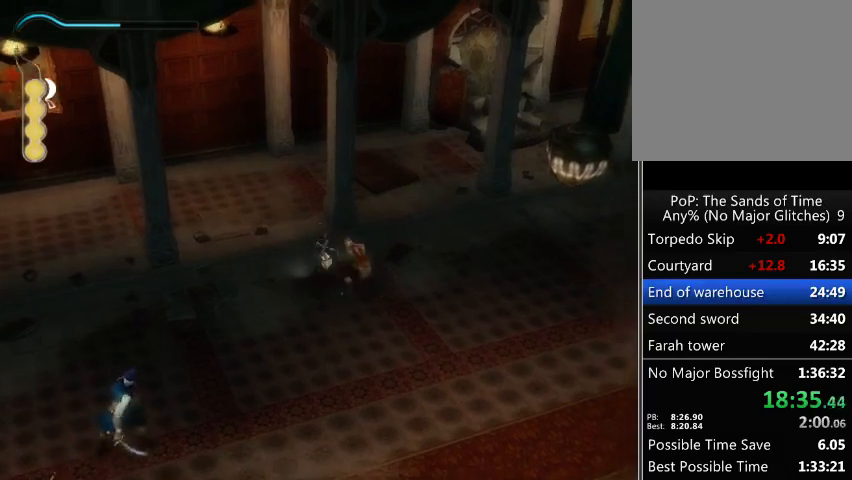
{"buttons": [], "left_stick": "center", "right_stick": "center", "events": [[33, "A", "up"], [100, "left_stick", "center"], [200, "X", "down"], [267, "X", "up"], [333, "Y", "down"], [433, "Y", "up"]]}
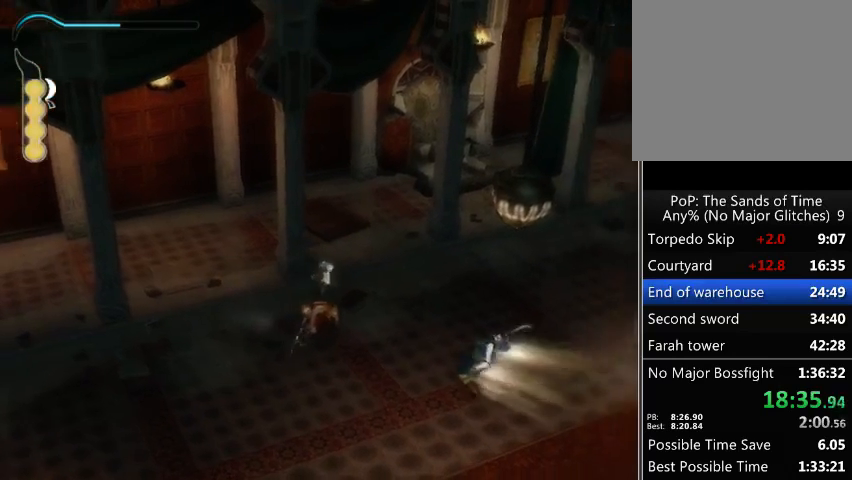
{"buttons": [], "left_stick": "center", "right_stick": "center", "events": []}